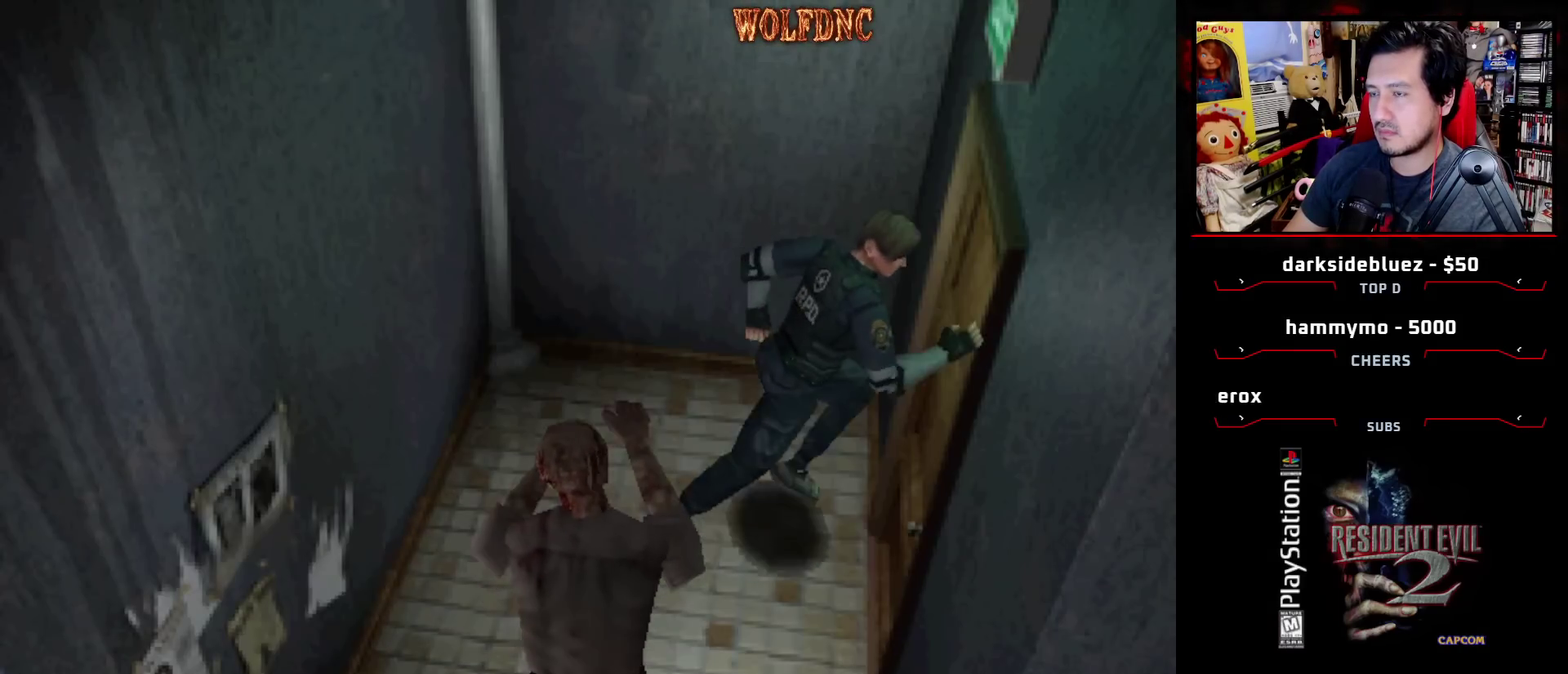
Gameplay with a controller (PlayStation layout); each line is a JSON object with the inputs held at the frame after it. "events" lists button and stick changes between this image and that frame as [ms after this image, input, new state], when the widget could be followed in between. Not read: L3 R3.
{"buttons": [], "events": [[67, "CROSS", "down"], [167, "CROSS", "up"], [167, "SQUARE", "up"], [200, "DPAD_RIGHT", "up"], [200, "DPAD_UP", "up"]]}
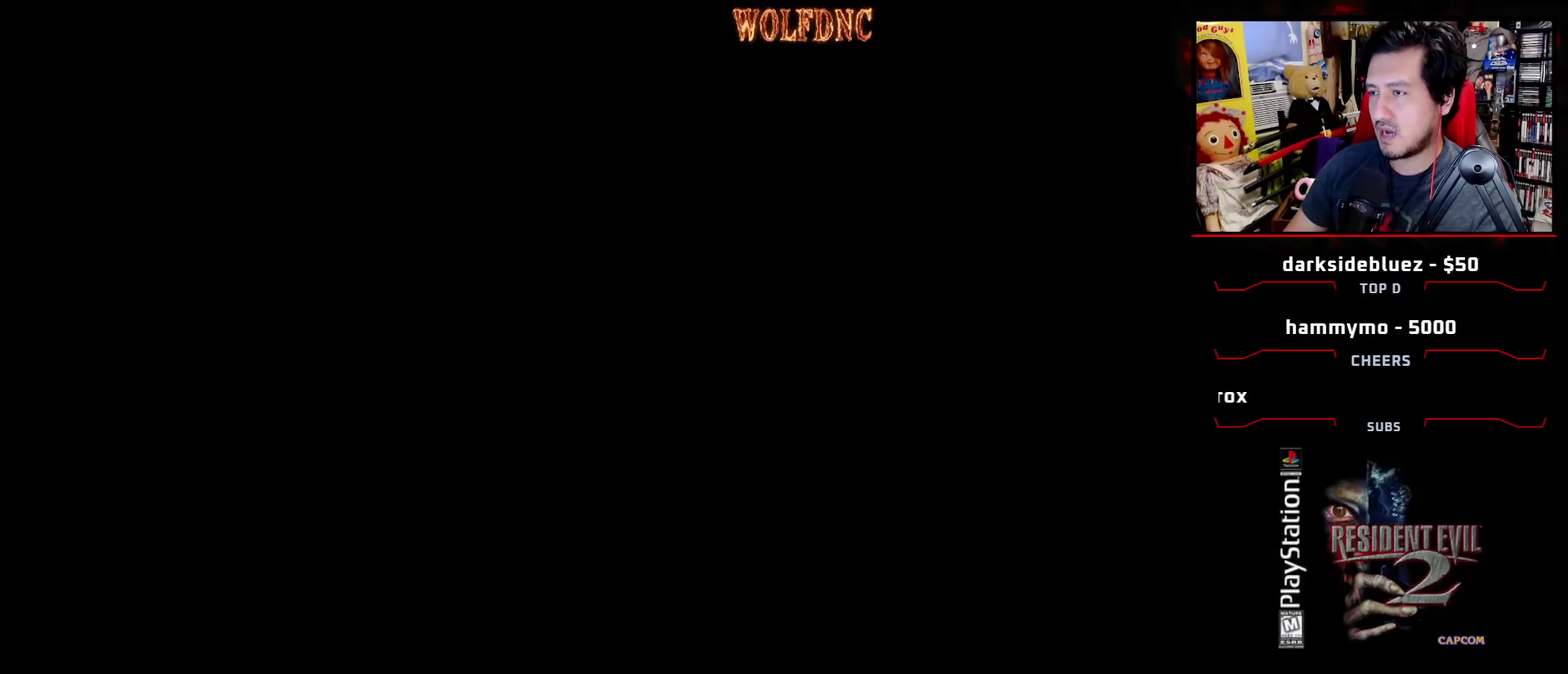
{"buttons": [], "events": []}
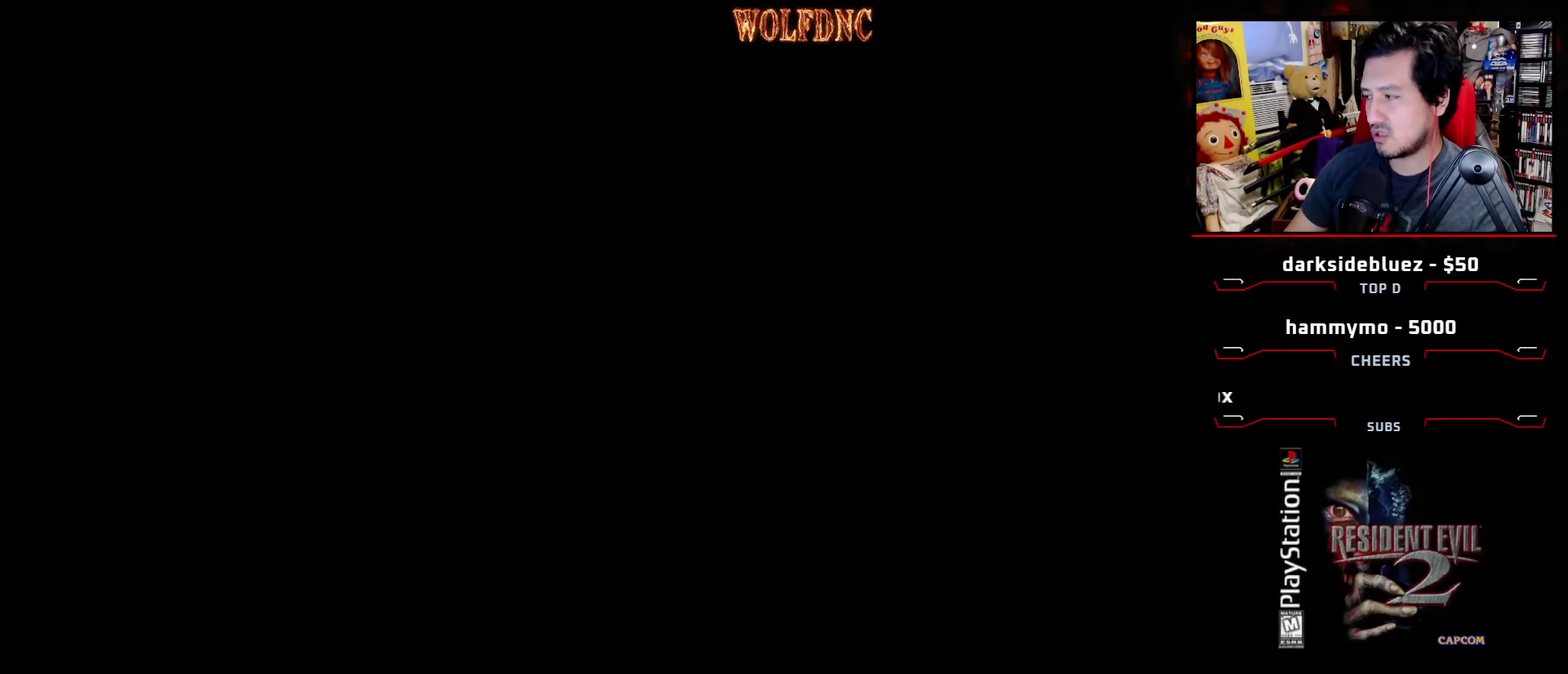
{"buttons": [], "events": []}
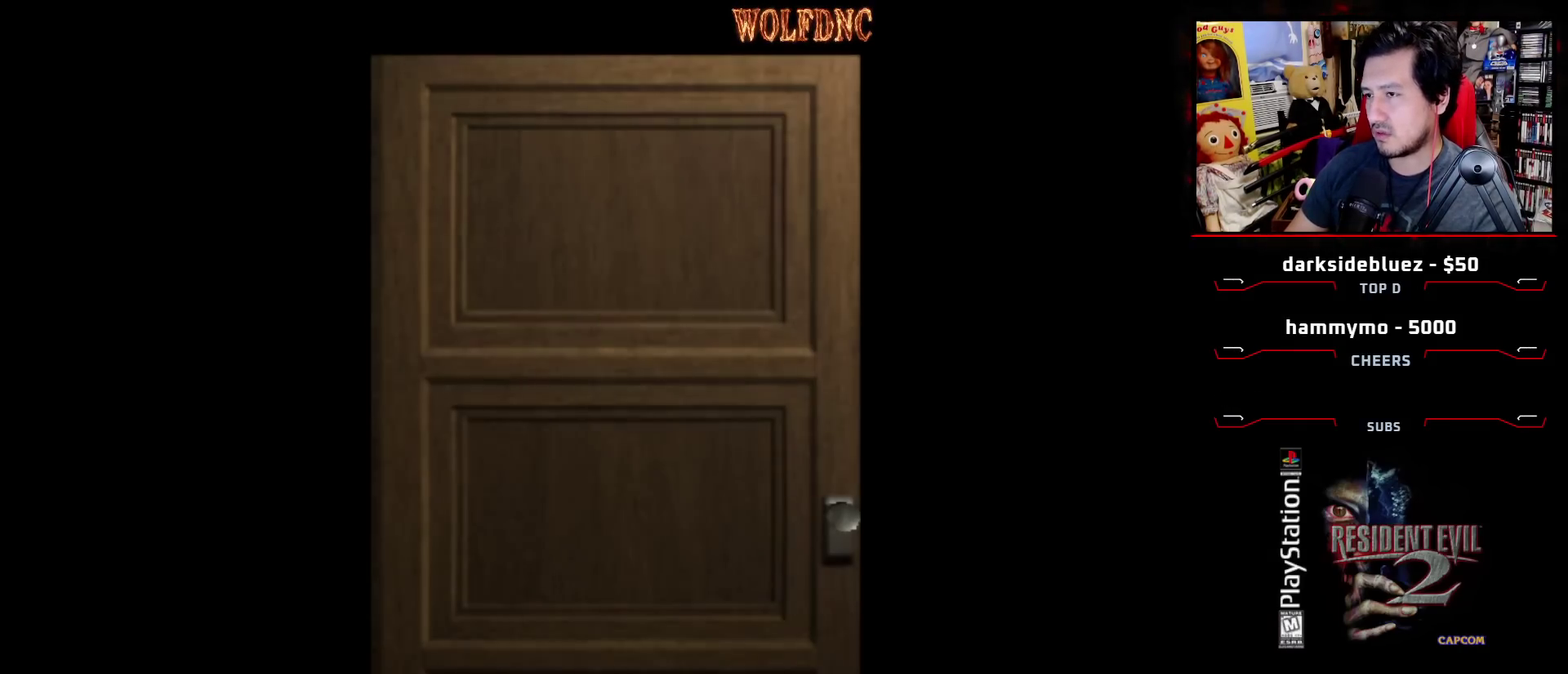
{"buttons": [], "events": []}
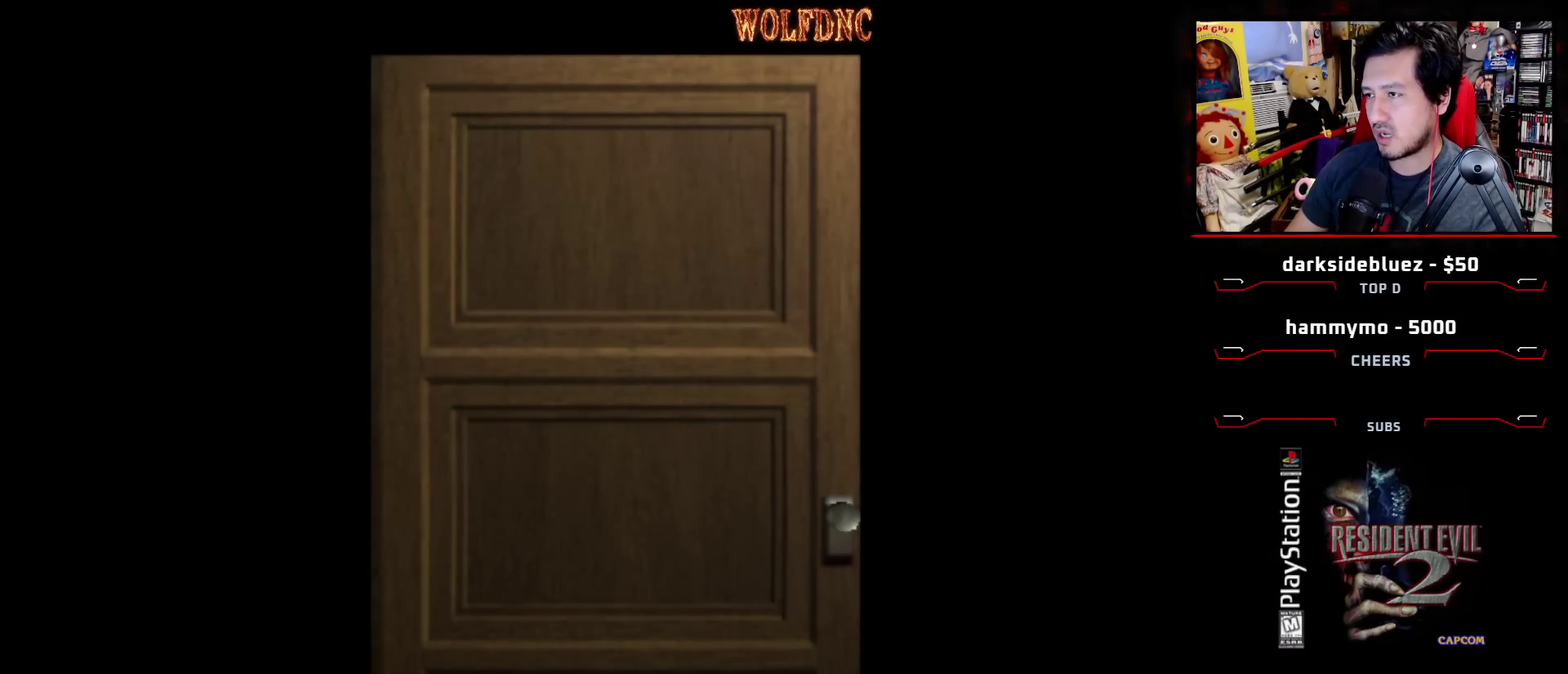
{"buttons": [], "events": []}
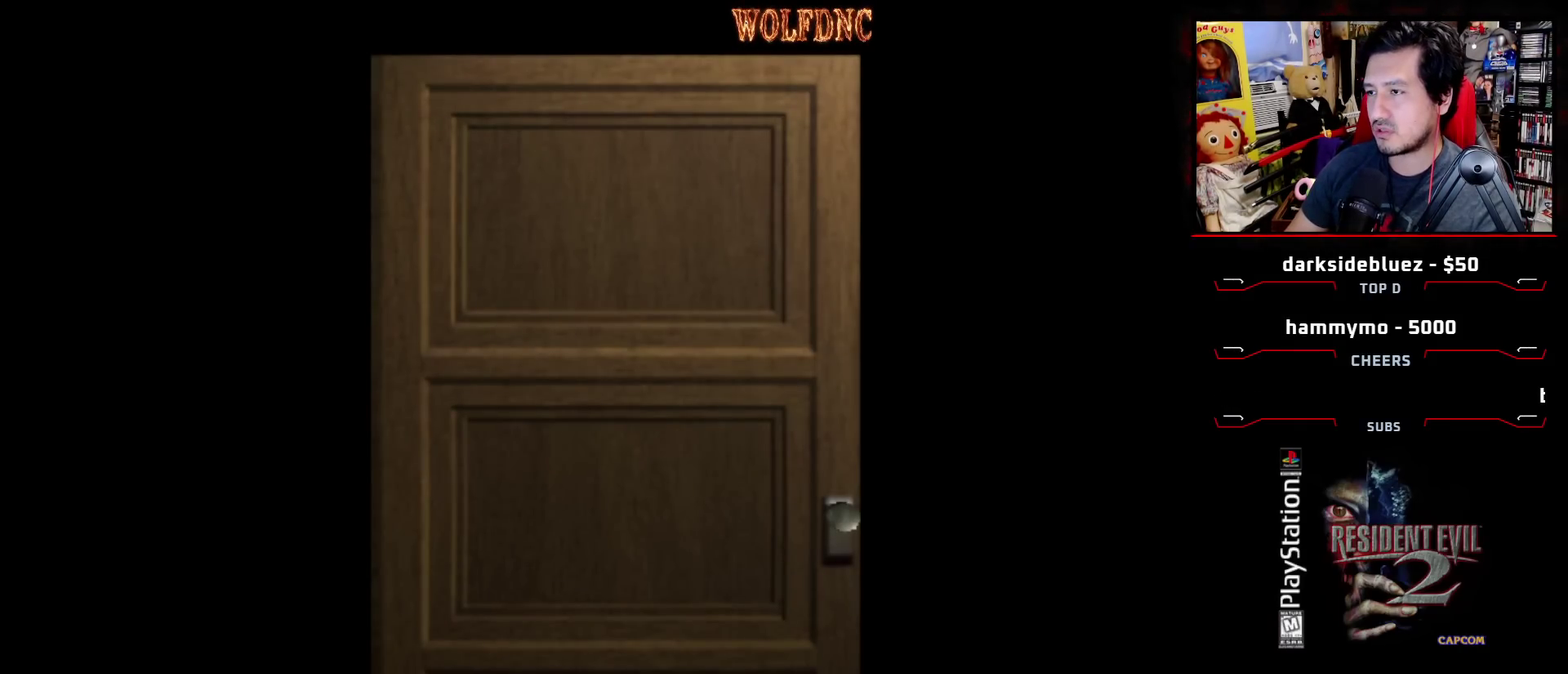
{"buttons": [], "events": []}
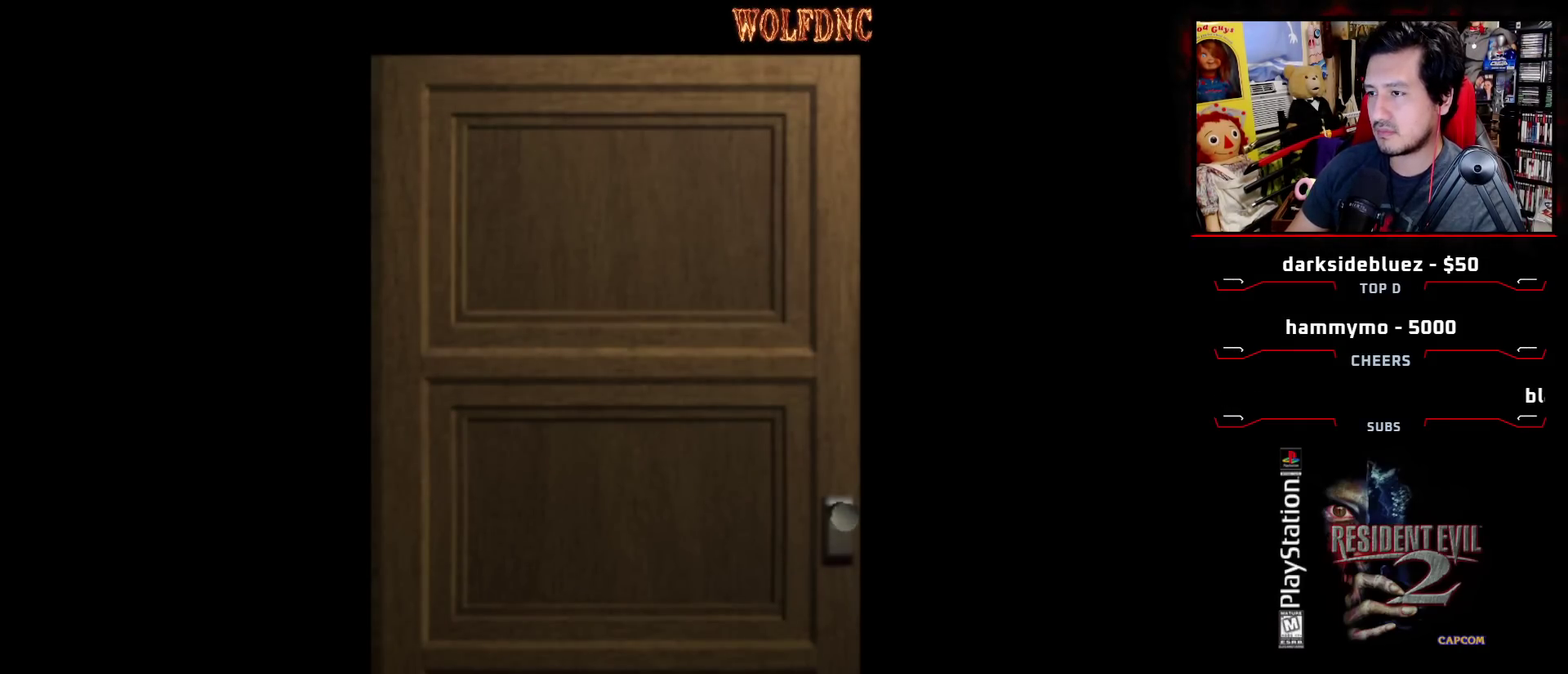
{"buttons": ["SQUARE", "DPAD_UP"], "events": [[17, "CROSS", "down"], [167, "CROSS", "up"], [300, "DPAD_UP", "down"], [350, "SQUARE", "down"]]}
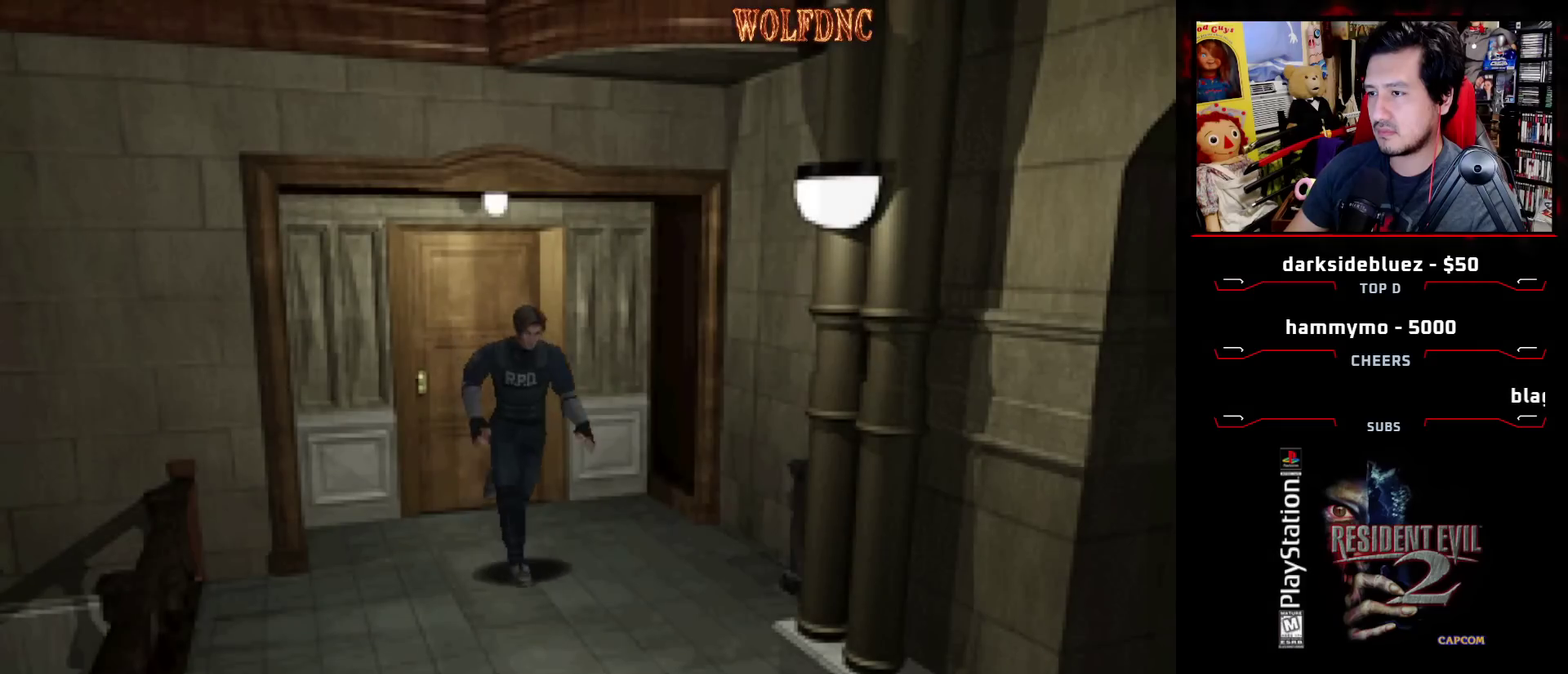
{"buttons": ["SQUARE", "DPAD_UP"], "events": []}
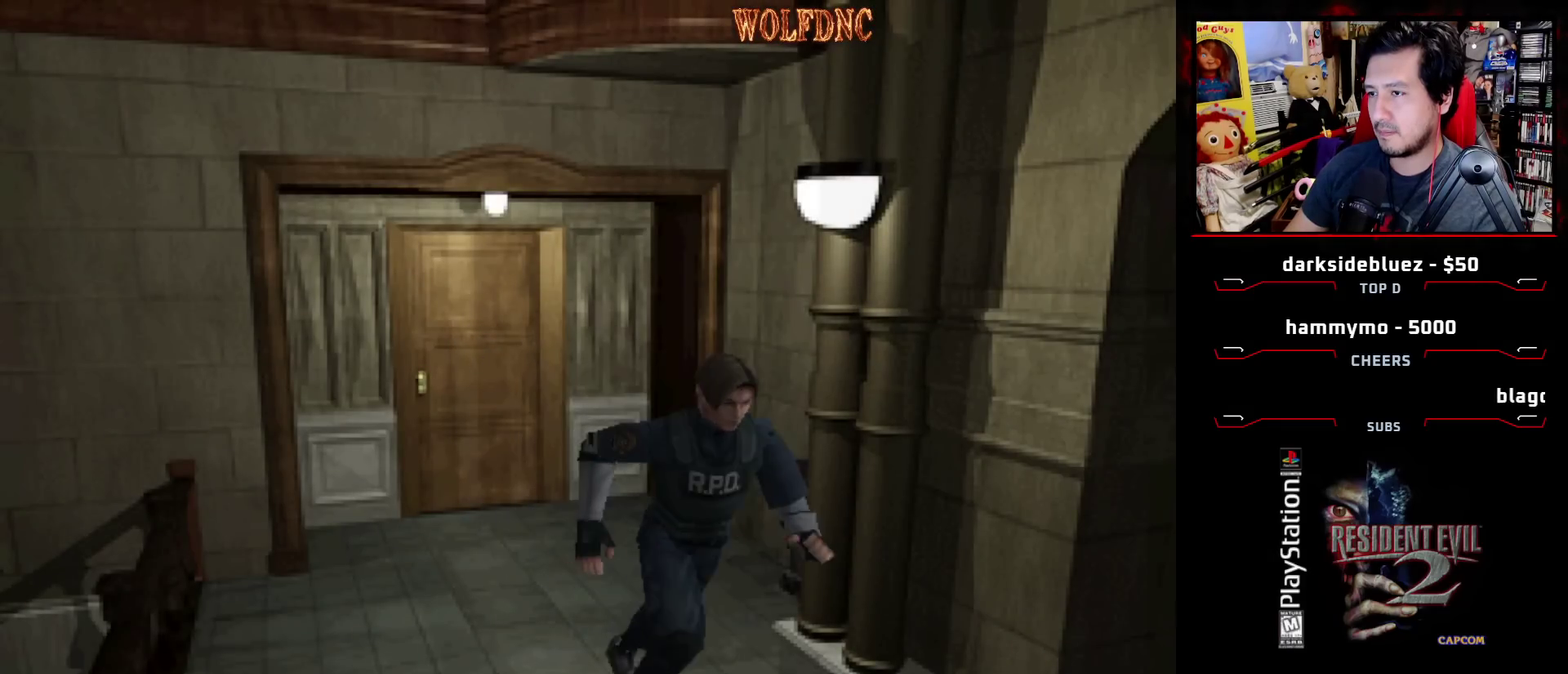
{"buttons": ["SQUARE", "DPAD_UP", "DPAD_LEFT"], "events": [[383, "DPAD_LEFT", "down"]]}
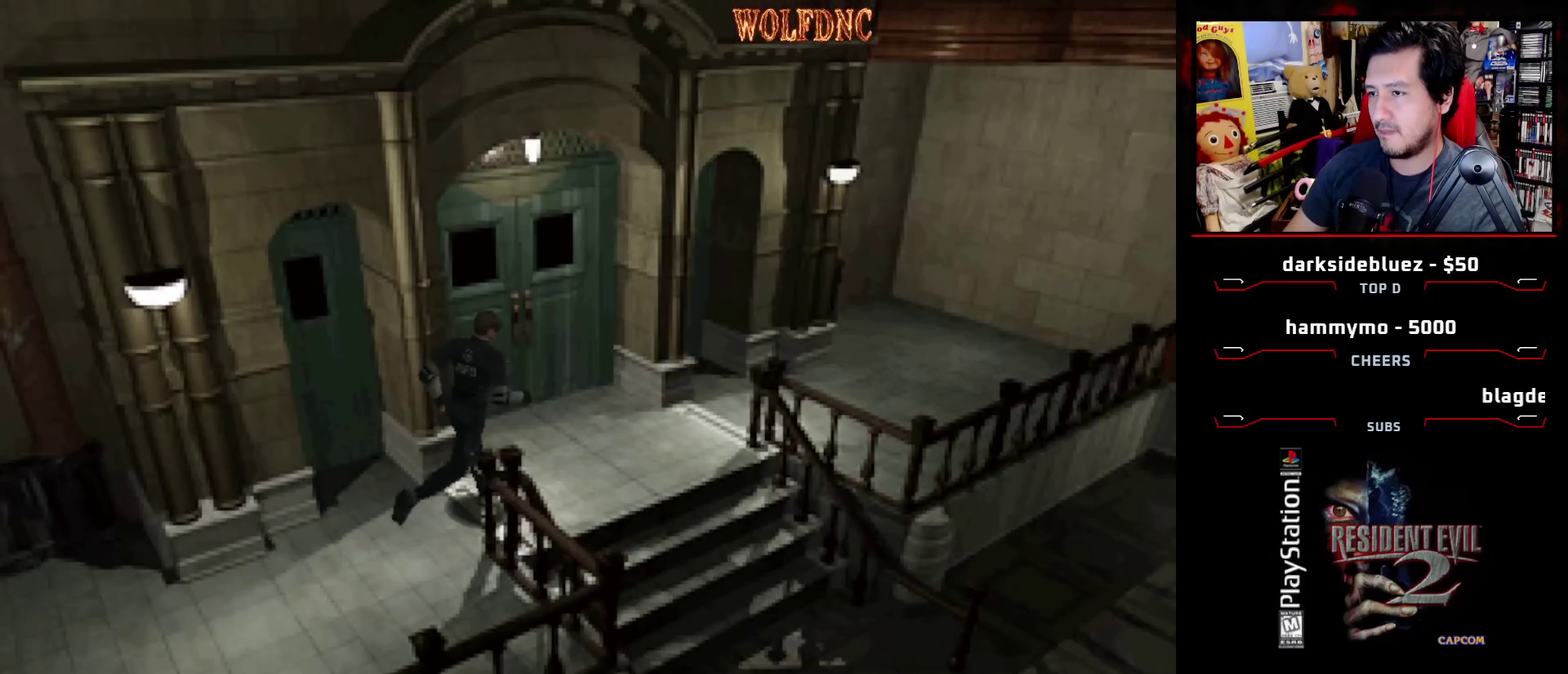
{"buttons": ["CROSS", "SQUARE", "DPAD_UP"], "events": [[350, "CROSS", "down"], [450, "DPAD_LEFT", "up"]]}
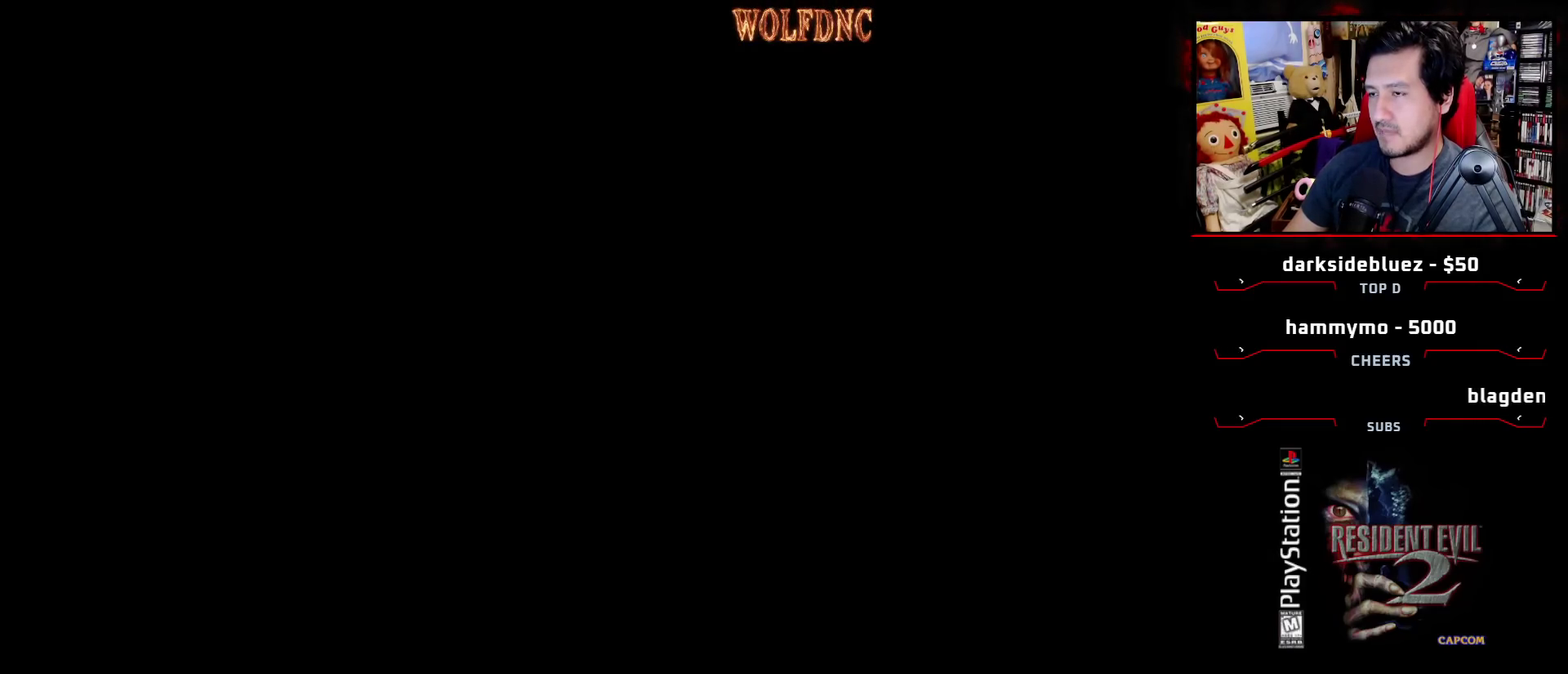
{"buttons": [], "events": [[83, "DPAD_UP", "up"], [83, "SQUARE", "up"], [133, "CROSS", "up"]]}
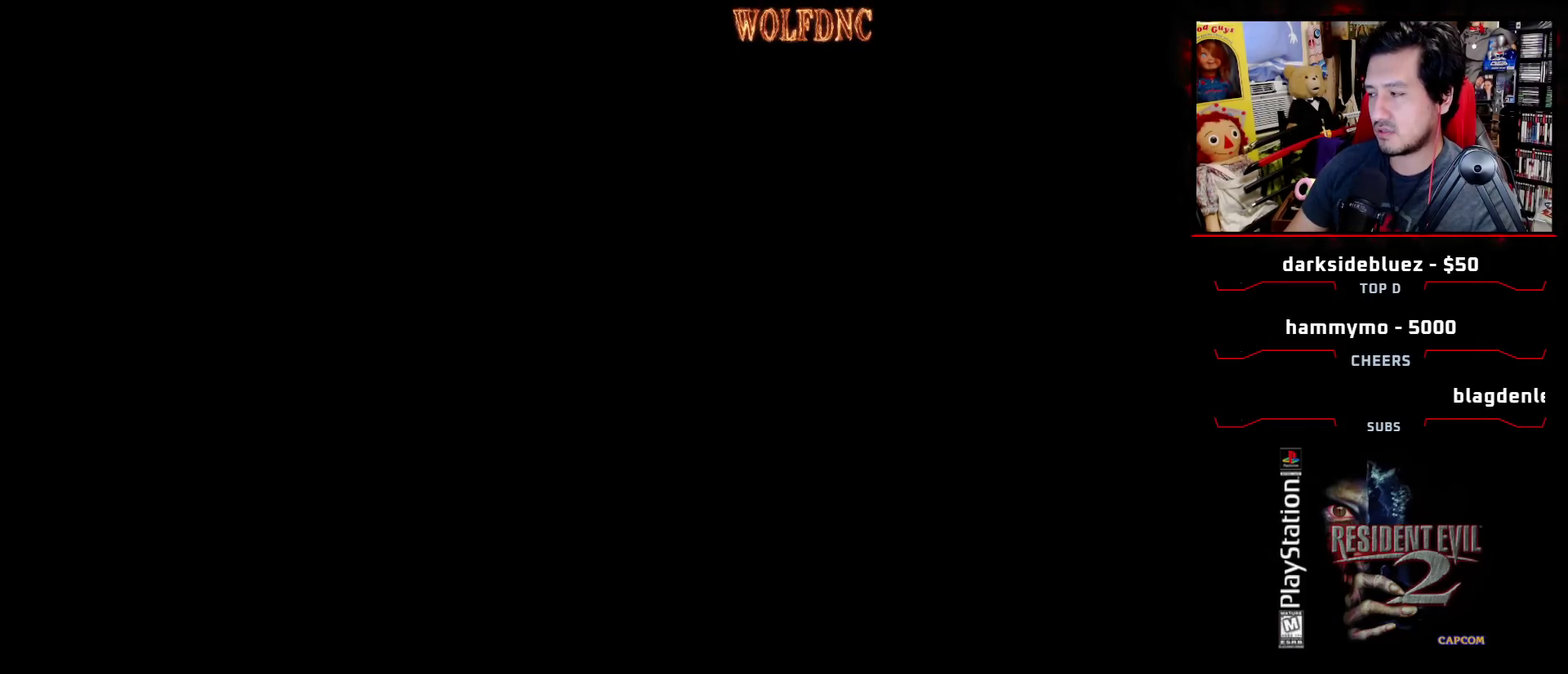
{"buttons": [], "events": []}
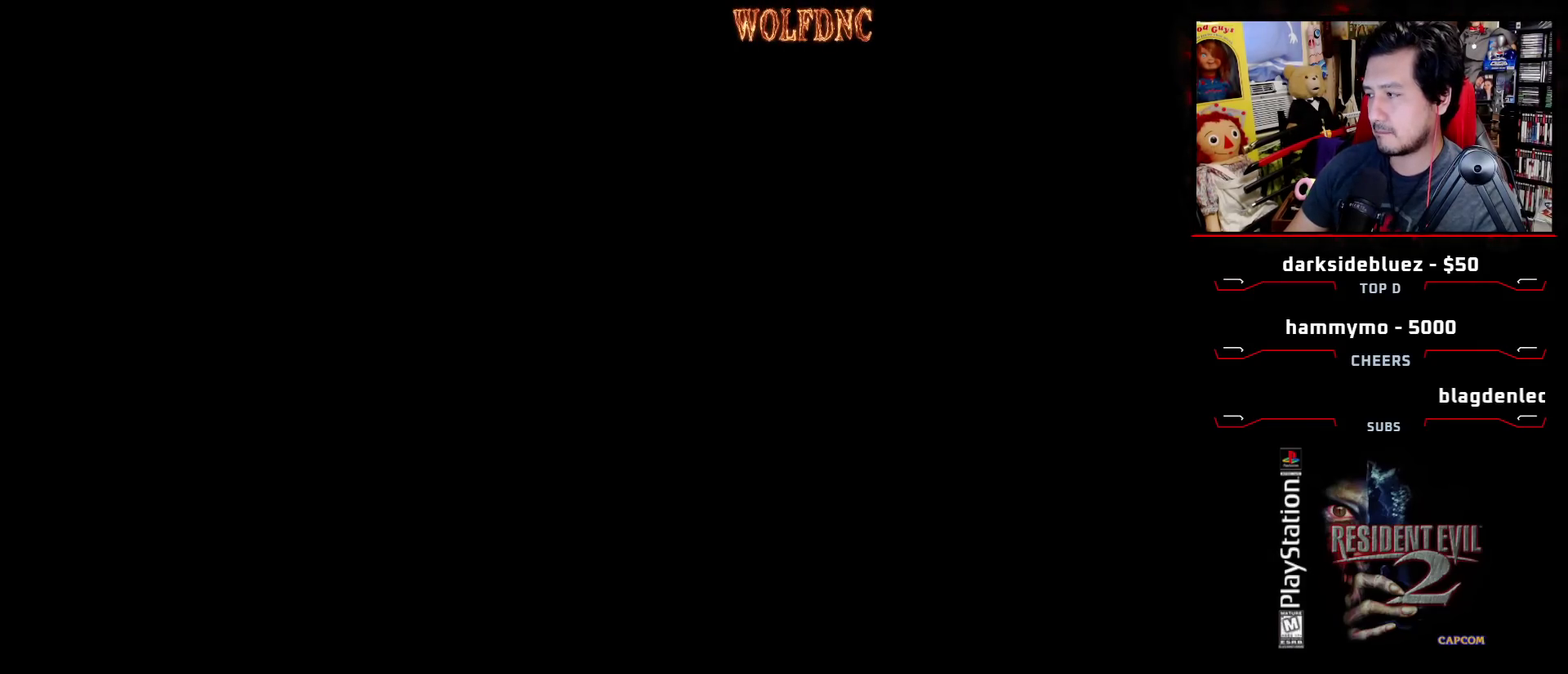
{"buttons": [], "events": []}
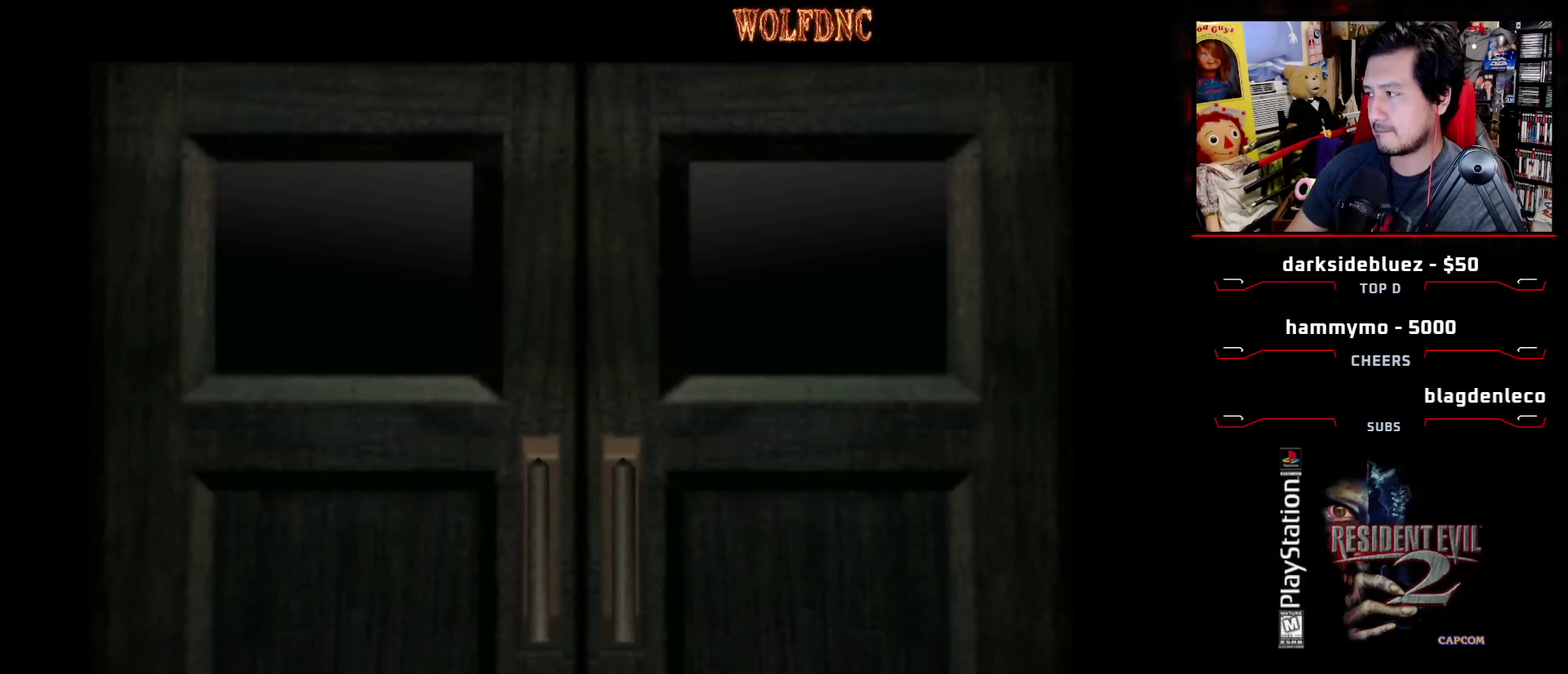
{"buttons": [], "events": []}
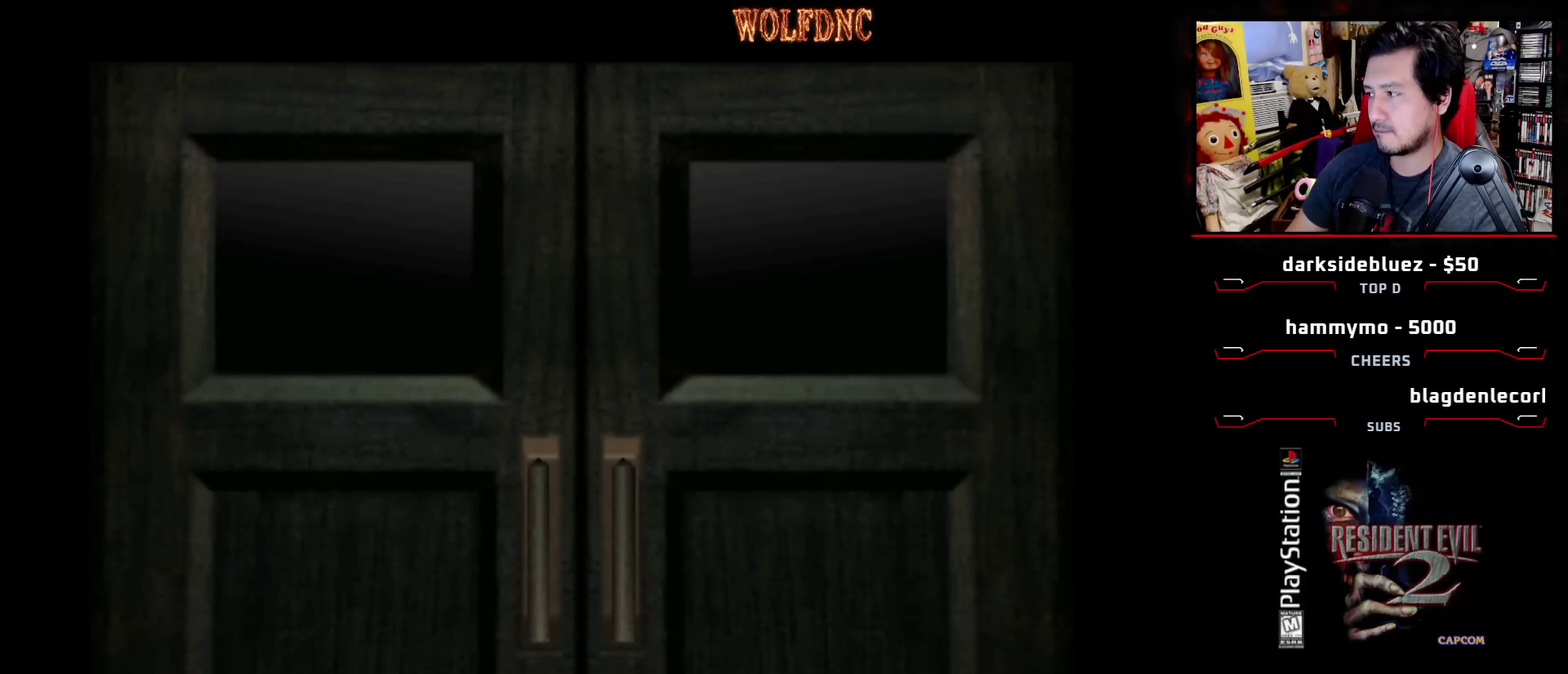
{"buttons": [], "events": []}
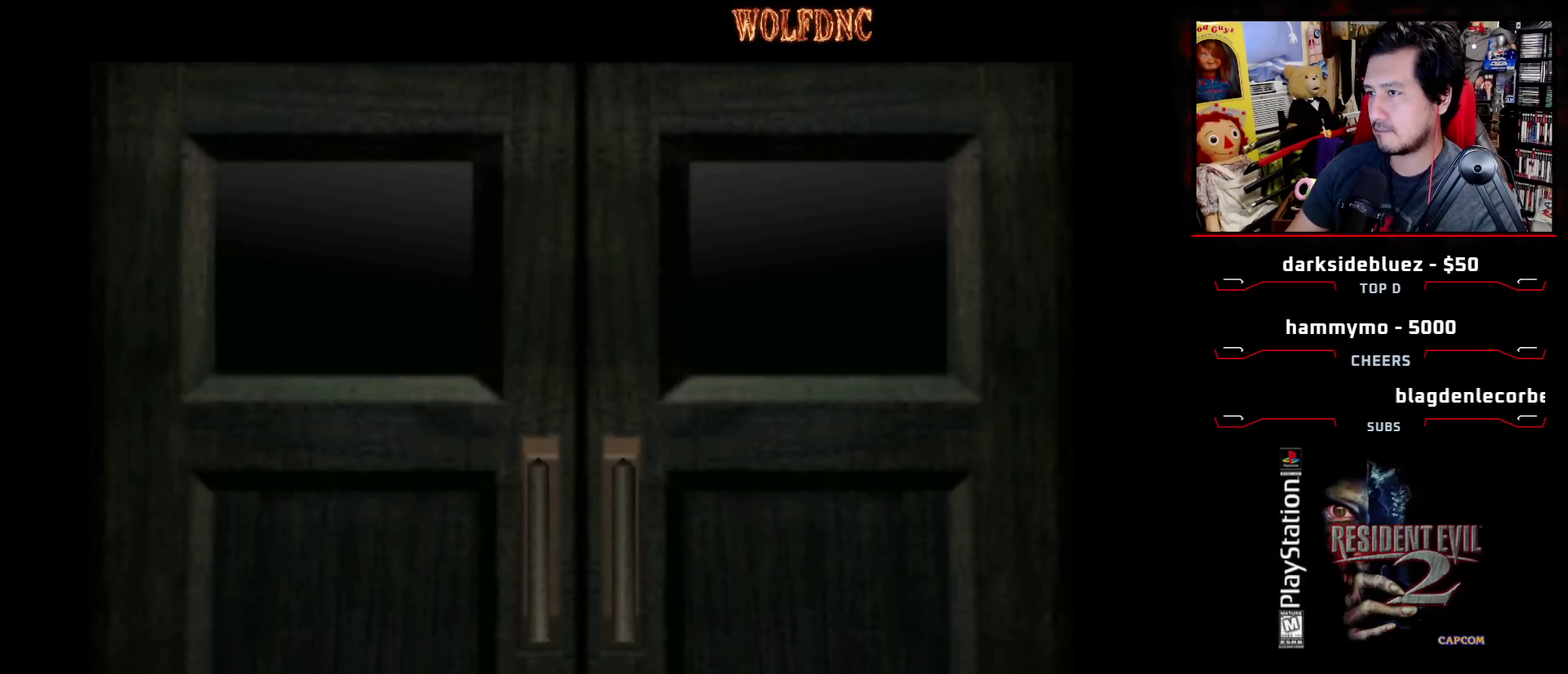
{"buttons": ["DPAD_LEFT"], "events": [[217, "DPAD_LEFT", "down"], [250, "CROSS", "down"], [350, "CROSS", "up"]]}
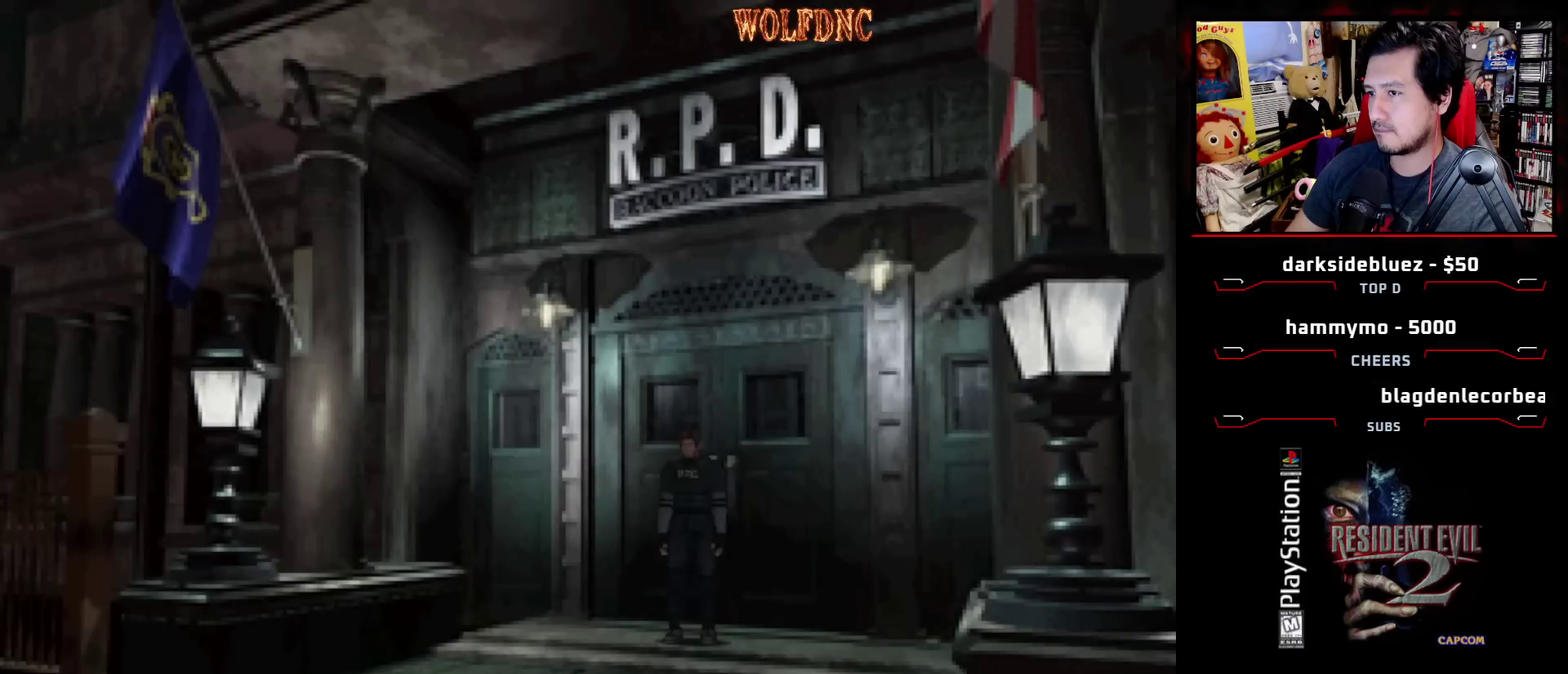
{"buttons": ["DPAD_LEFT"], "events": []}
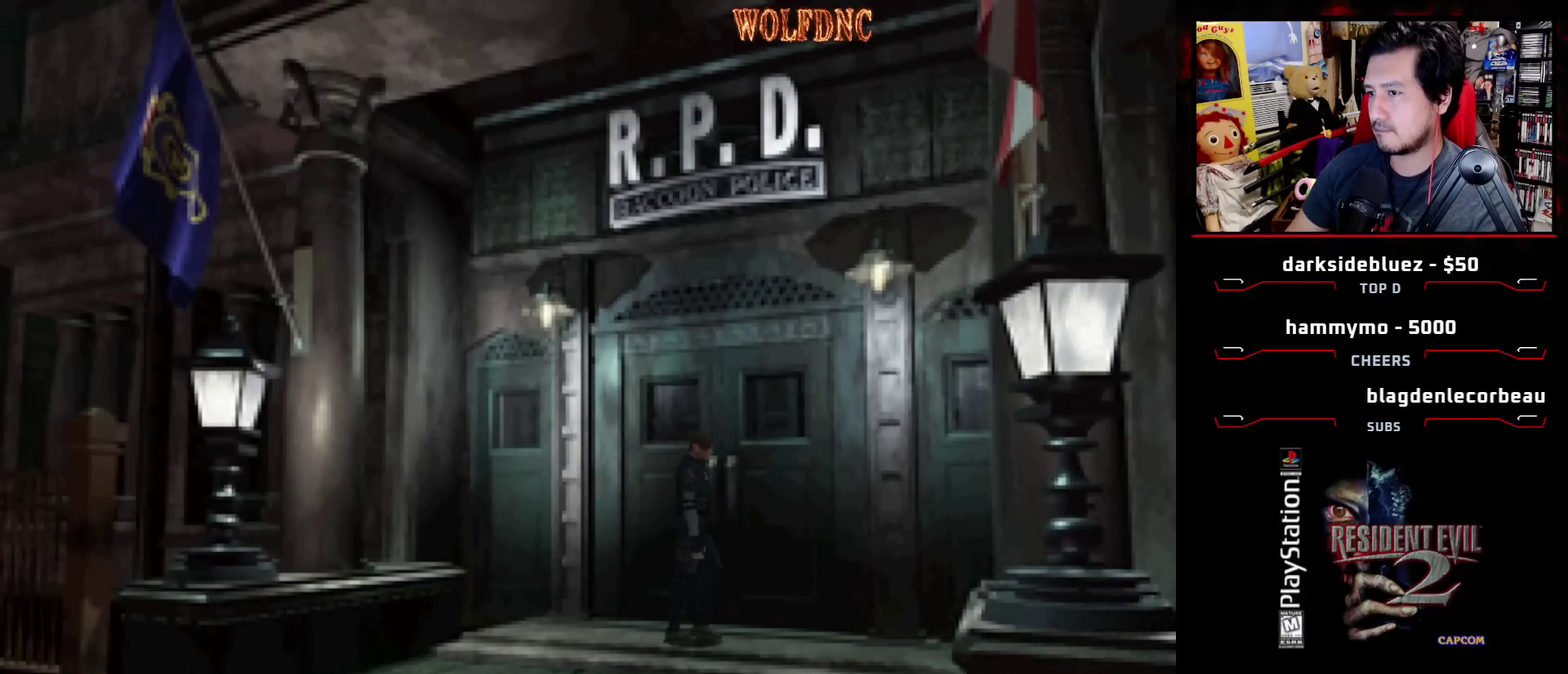
{"buttons": ["CROSS", "DPAD_UP"], "events": [[100, "SQUARE", "down"], [233, "DPAD_UP", "down"], [383, "CROSS", "down"], [417, "DPAD_LEFT", "up"], [467, "SQUARE", "up"]]}
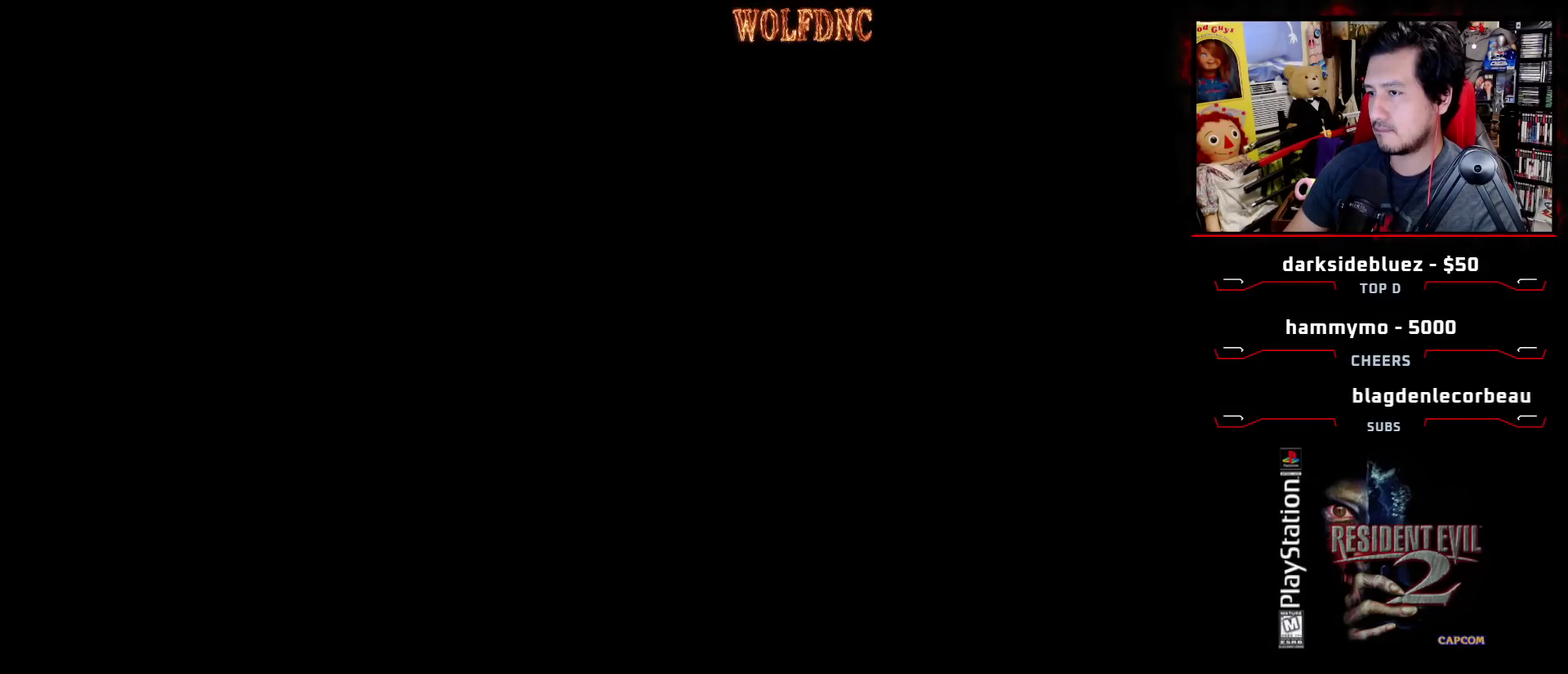
{"buttons": [], "events": [[17, "CROSS", "up"], [67, "DPAD_UP", "up"]]}
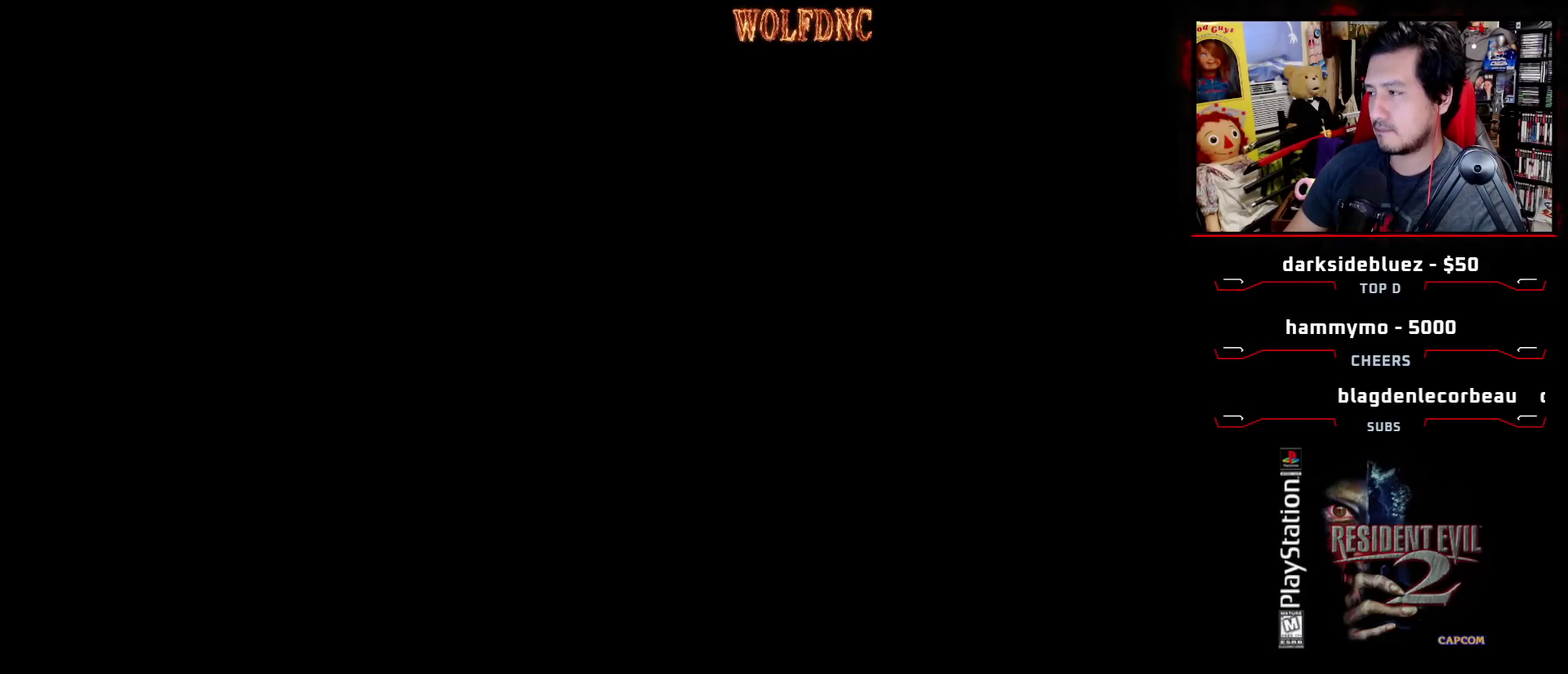
{"buttons": [], "events": []}
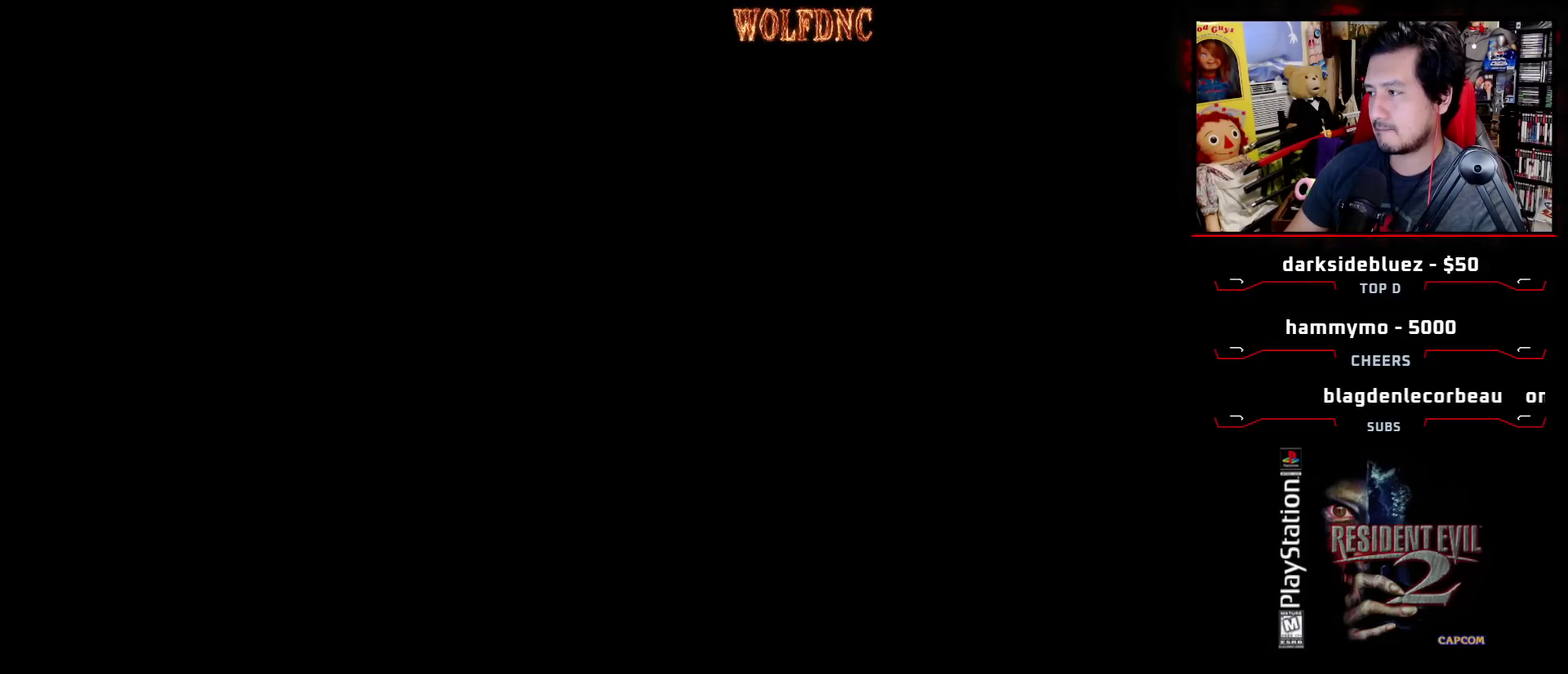
{"buttons": [], "events": []}
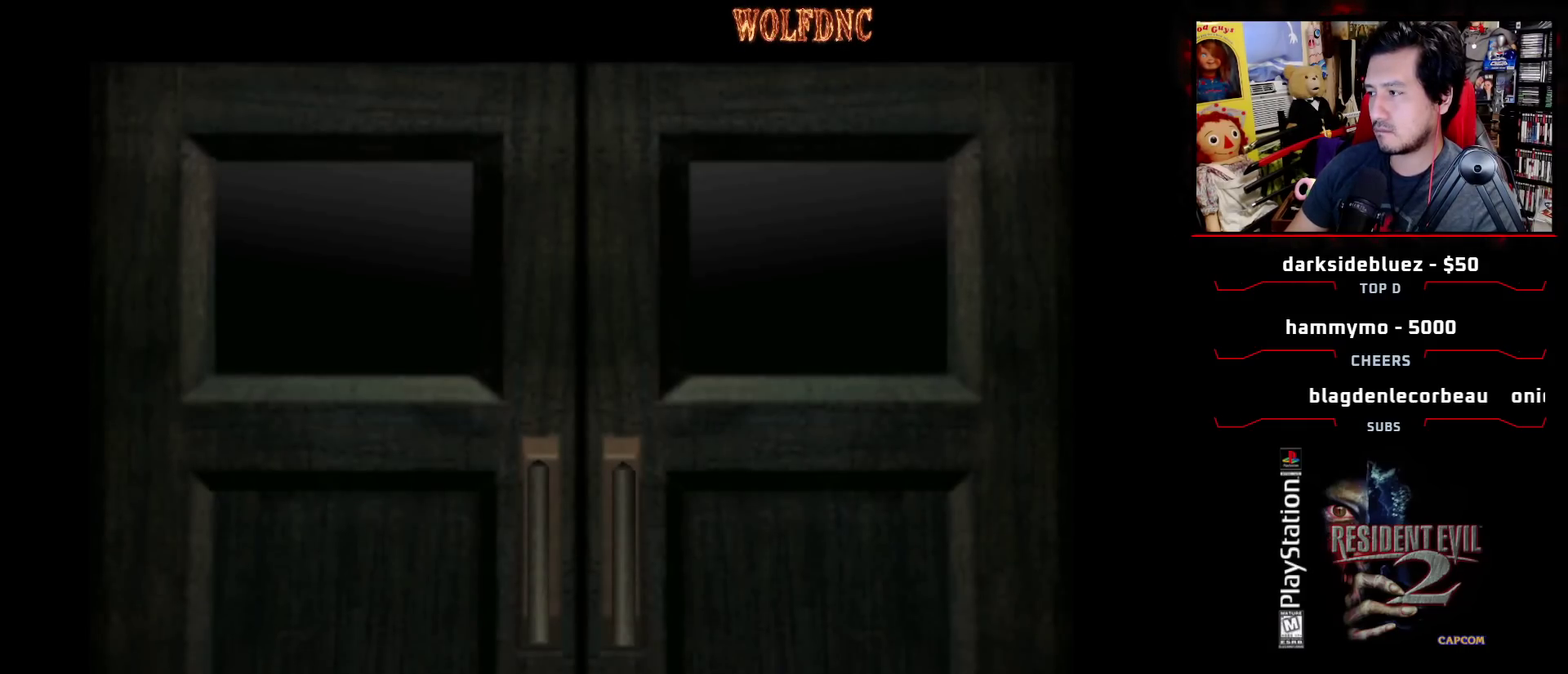
{"buttons": [], "events": []}
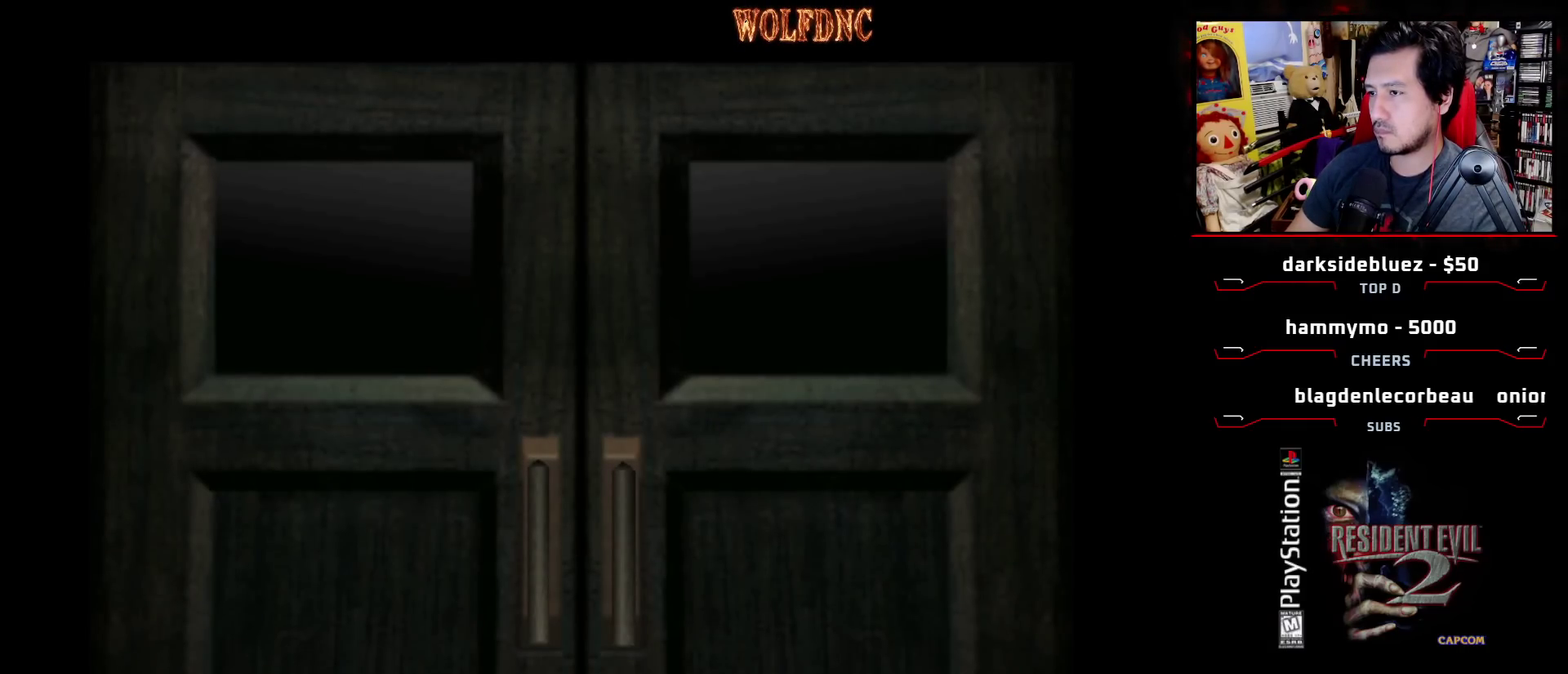
{"buttons": [], "events": []}
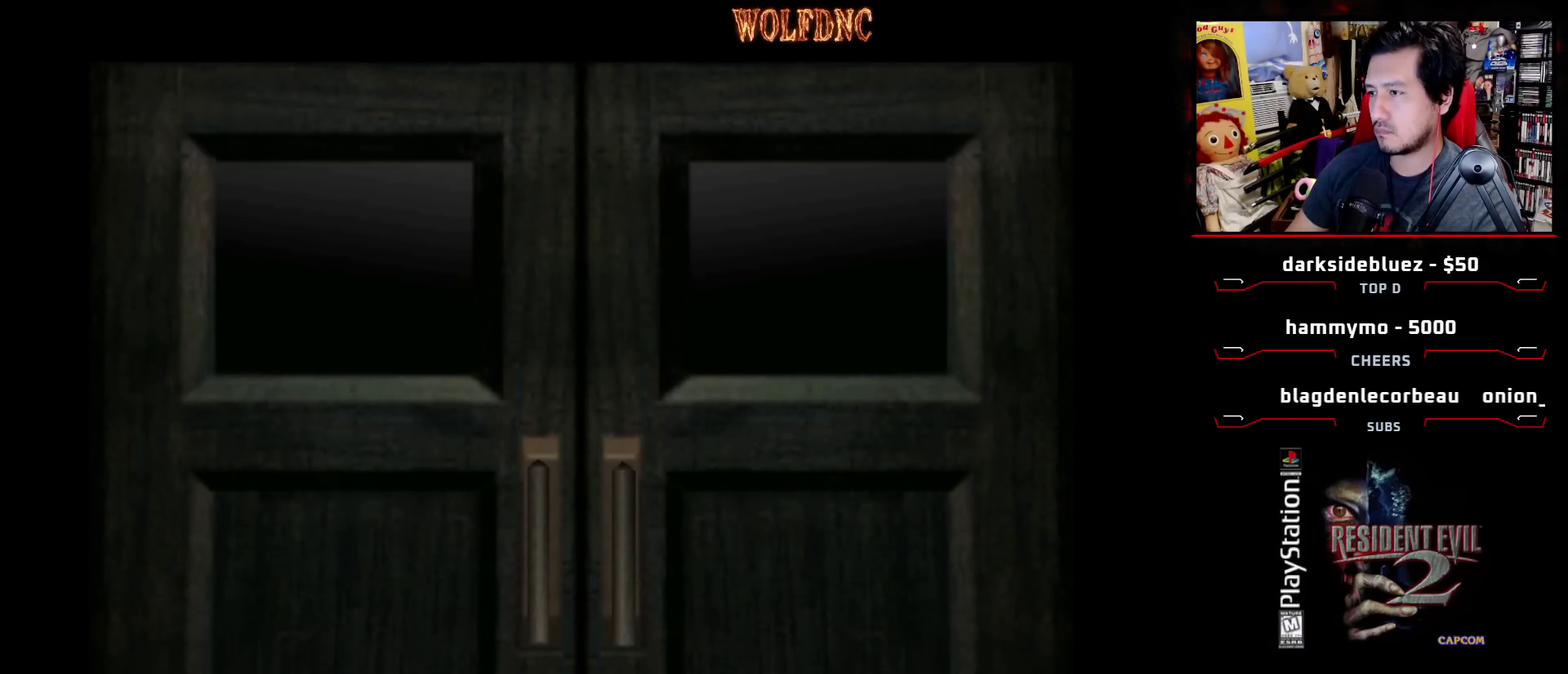
{"buttons": ["SQUARE", "DPAD_UP"], "events": [[183, "CROSS", "down"], [283, "CROSS", "up"], [333, "DPAD_UP", "down"], [433, "SQUARE", "down"]]}
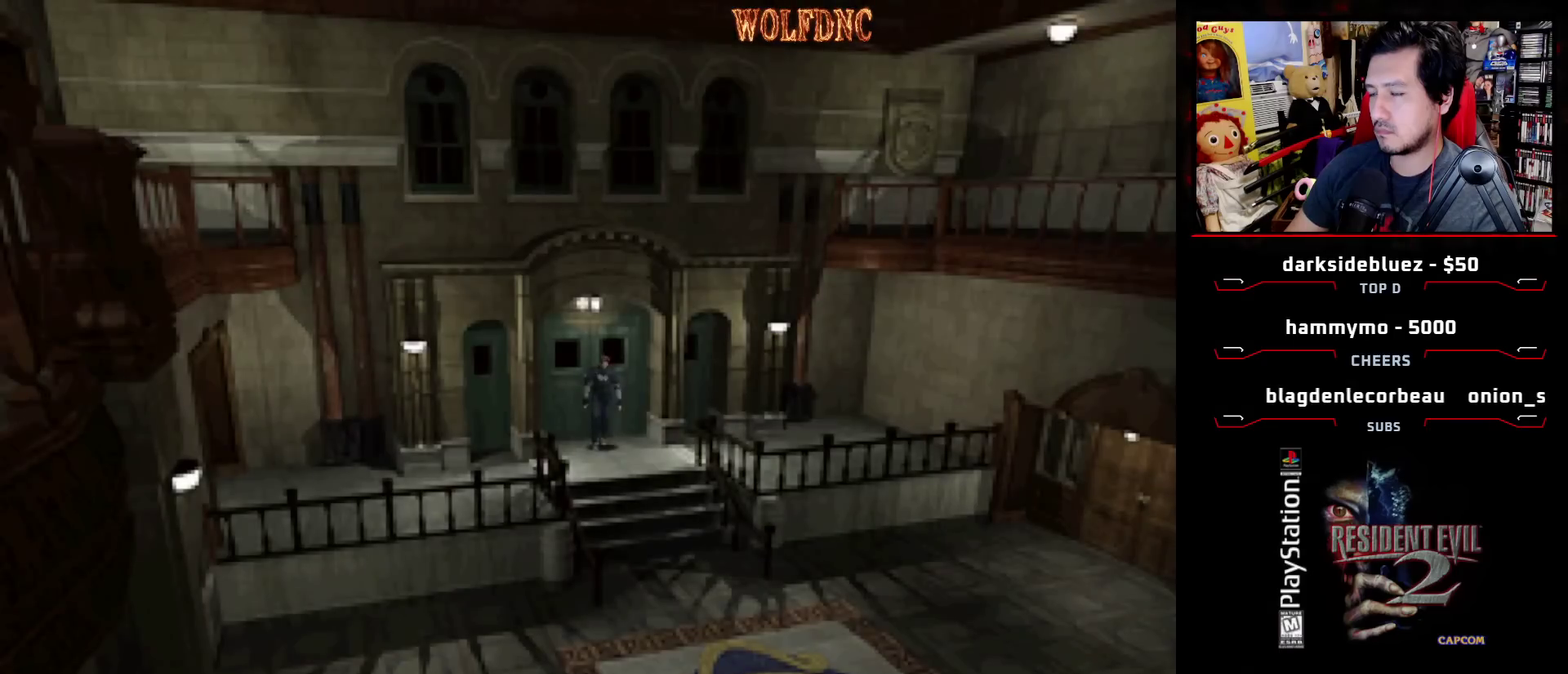
{"buttons": ["CROSS", "SQUARE", "DPAD_UP"], "events": [[250, "CROSS", "down"], [350, "CROSS", "up"], [400, "CROSS", "down"]]}